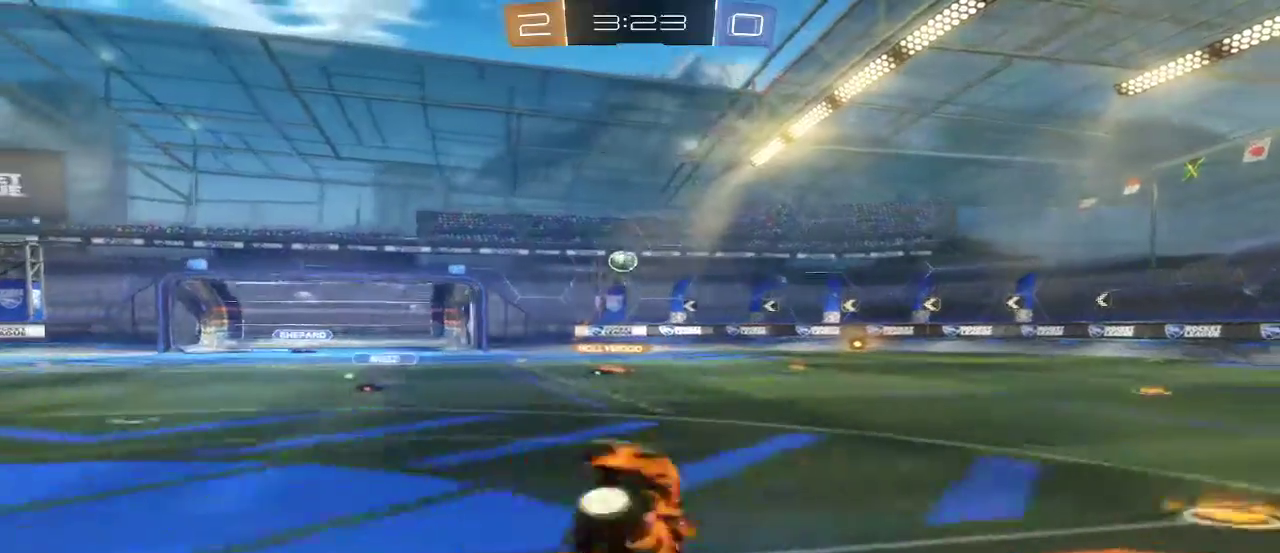
Gameplay with a controller (Xbox layout); each line is a JSON object with the inputs held at the frame after it. "events" lists button and stick changes between this image and that frame as [ms after this image, input, new state], when the widget could be followed in between. This overlay highlights the sticks when they move; stick clicks (L3 R3) are not distinguishable. Not read: L3 R3.
{"buttons": ["R2"], "left_stick": "center", "right_stick": "center", "events": [[67, "A", "up"], [67, "left_stick", "right"], [367, "left_stick", "center"], [433, "L2", "down"], [500, "L2", "up"]]}
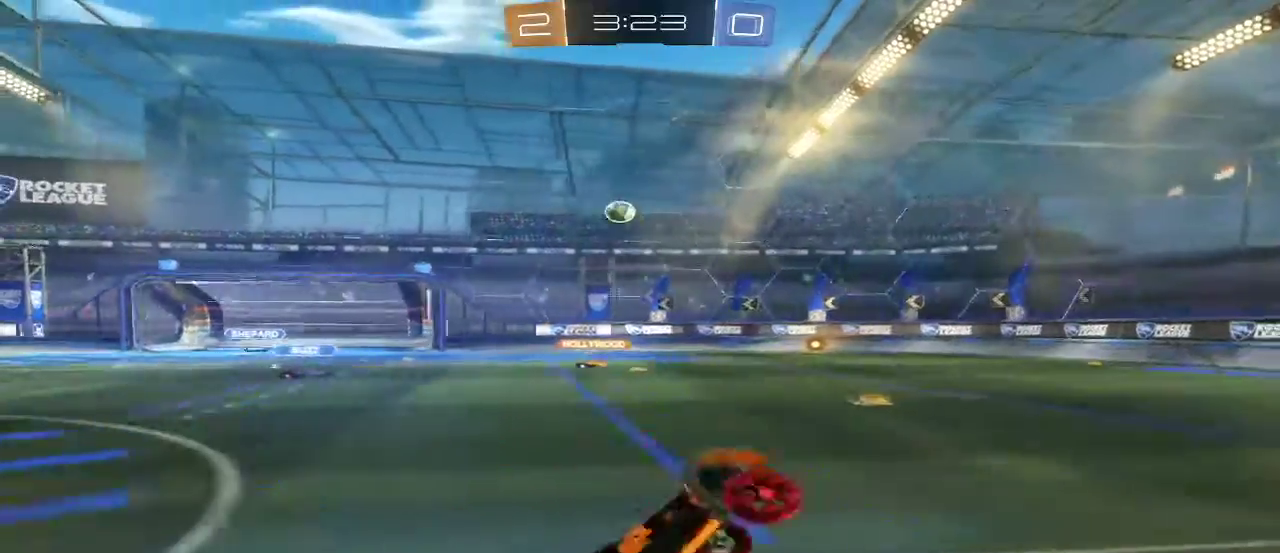
{"buttons": ["R2"], "left_stick": "center", "right_stick": "center", "events": []}
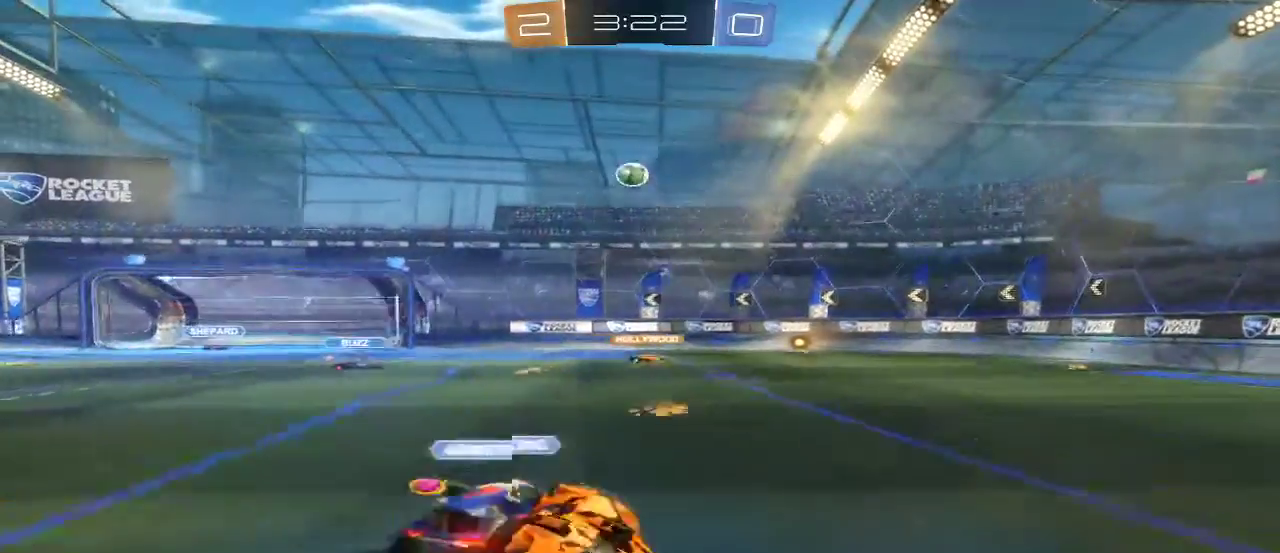
{"buttons": ["R2"], "left_stick": "left", "right_stick": "center", "events": [[300, "left_stick", "left"]]}
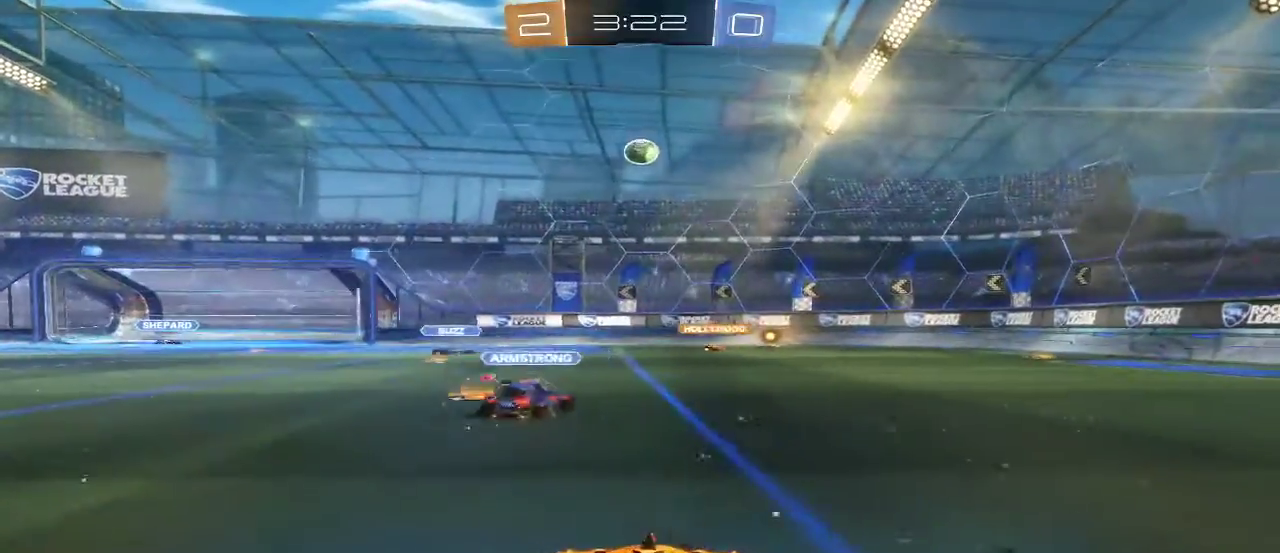
{"buttons": ["R2"], "left_stick": "left", "right_stick": "center", "events": []}
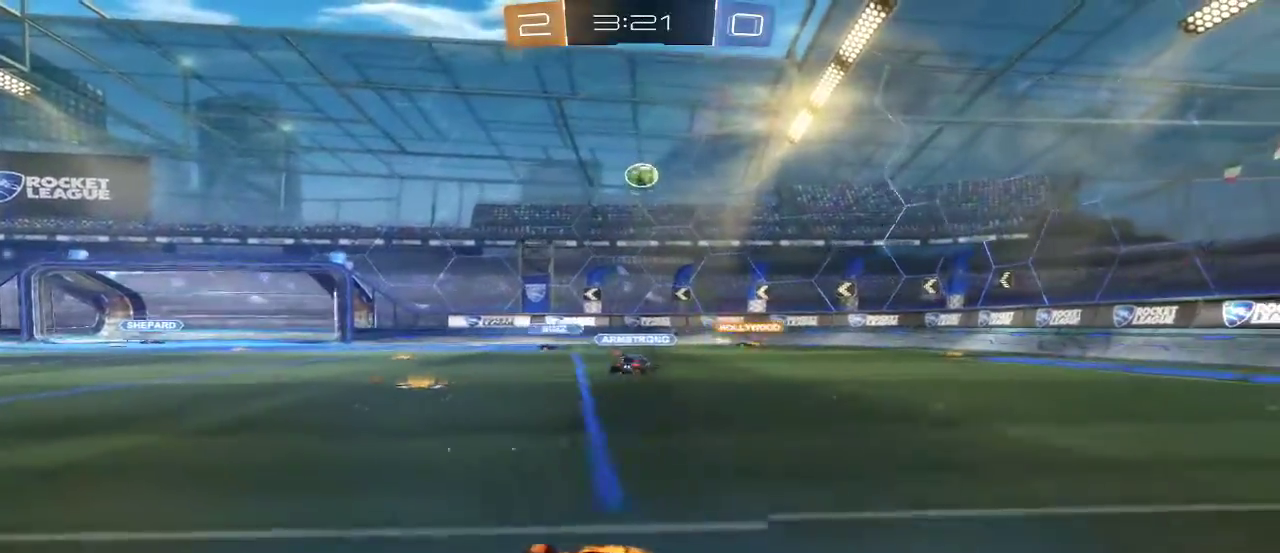
{"buttons": ["R2"], "left_stick": "center", "right_stick": "center", "events": [[300, "left_stick", "center"]]}
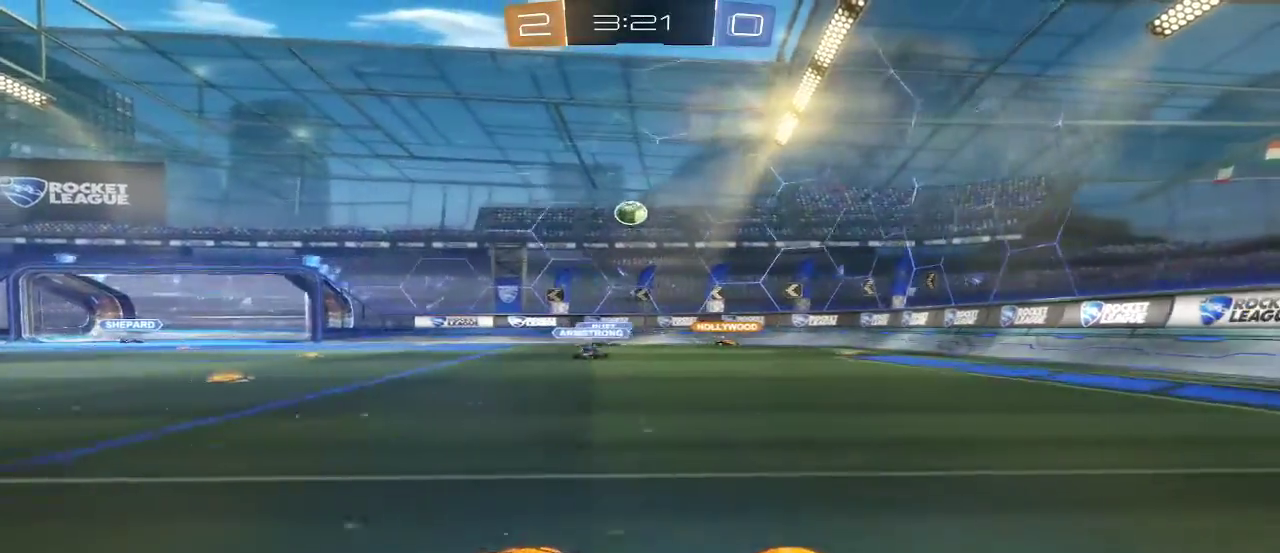
{"buttons": ["X", "R2"], "left_stick": "left", "right_stick": "center", "events": [[133, "left_stick", "left"], [200, "X", "down"]]}
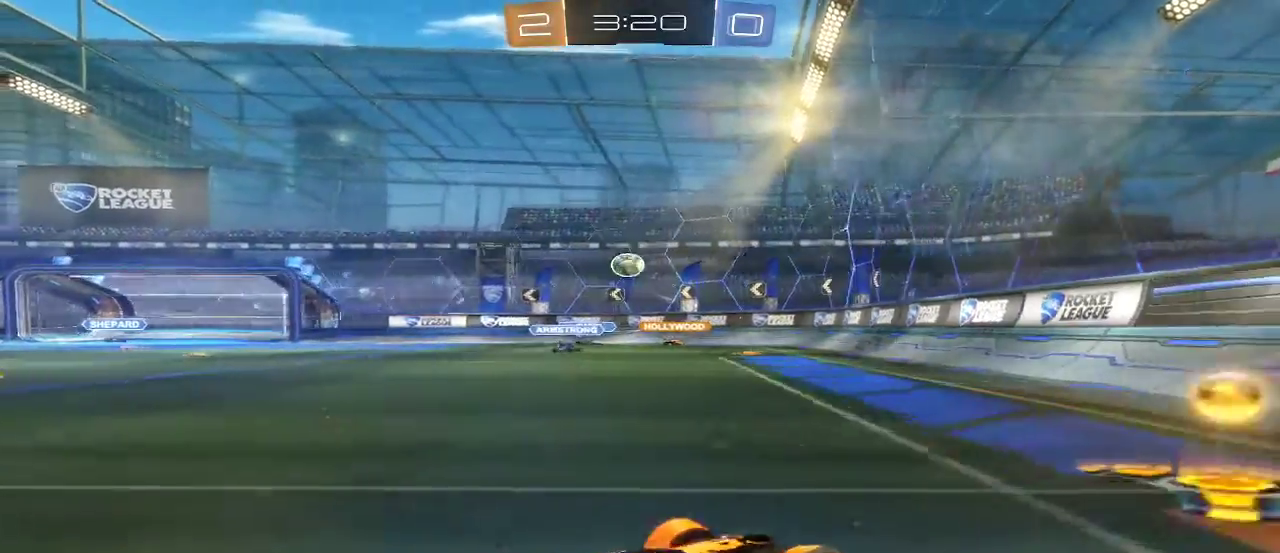
{"buttons": ["R2"], "left_stick": "right", "right_stick": "center", "events": [[133, "left_stick", "center"], [200, "R2", "up"], [233, "X", "up"], [500, "R2", "down"], [500, "left_stick", "right"]]}
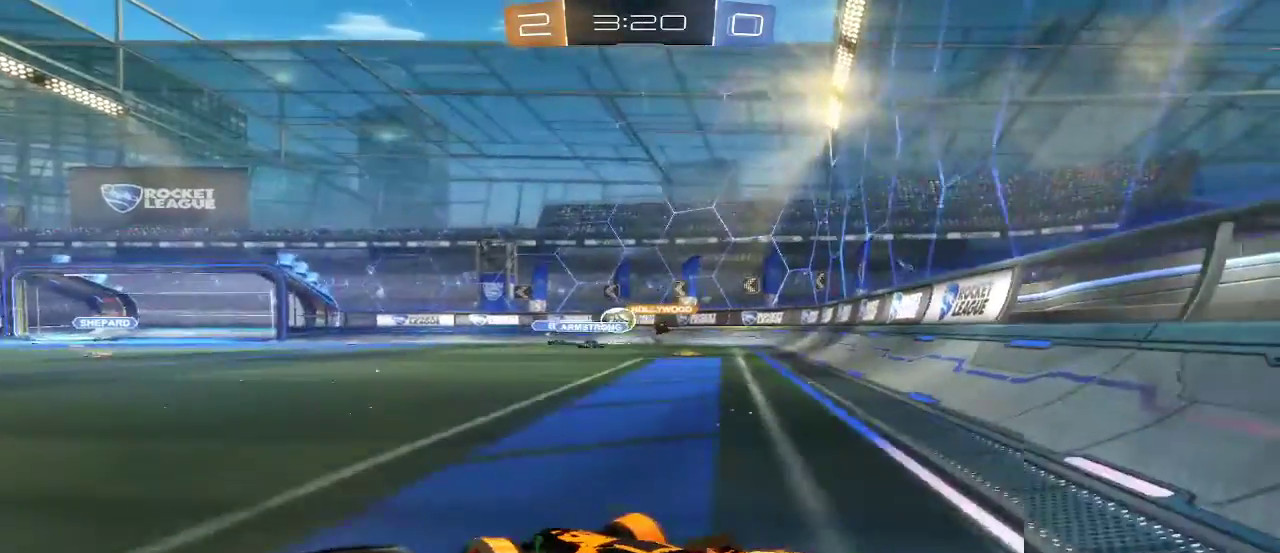
{"buttons": ["B", "R2"], "left_stick": "center", "right_stick": "center", "events": [[400, "left_stick", "left"], [433, "B", "down"], [500, "left_stick", "center"]]}
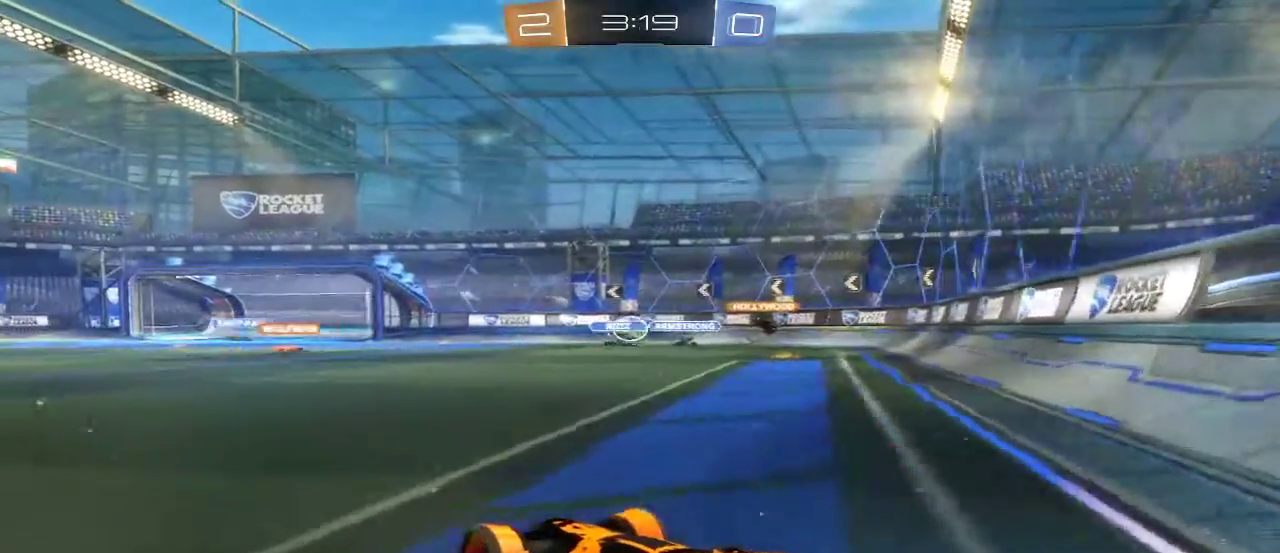
{"buttons": ["B", "R2"], "left_stick": "center", "right_stick": "center", "events": []}
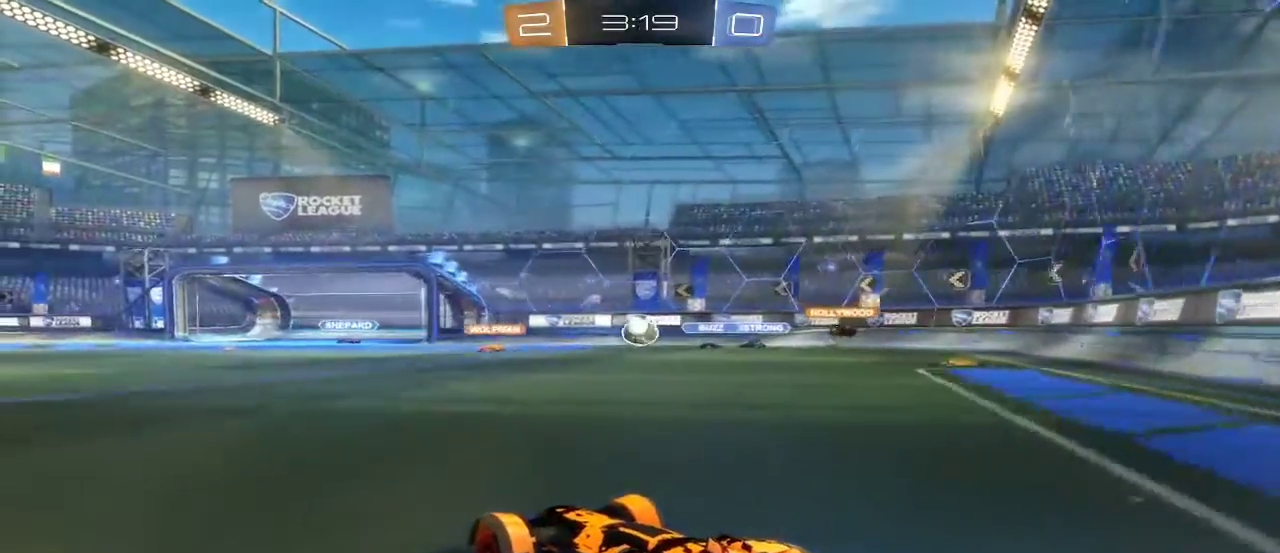
{"buttons": ["B", "R2"], "left_stick": "right", "right_stick": "center", "events": [[400, "left_stick", "right"]]}
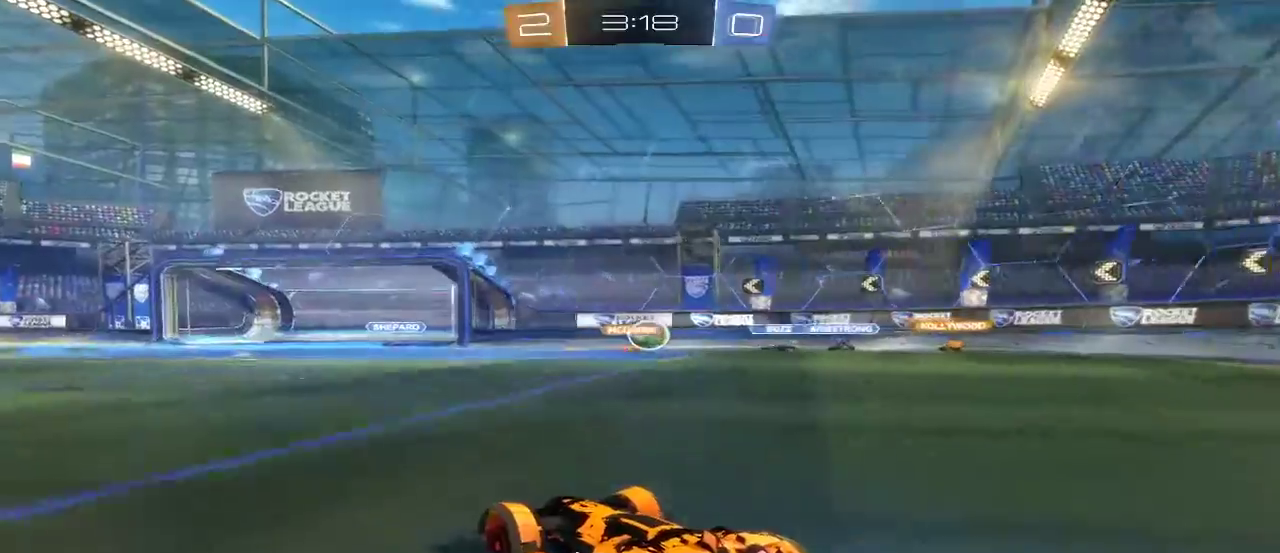
{"buttons": ["B", "R2"], "left_stick": "right", "right_stick": "center", "events": [[67, "left_stick", "center"], [467, "left_stick", "right"]]}
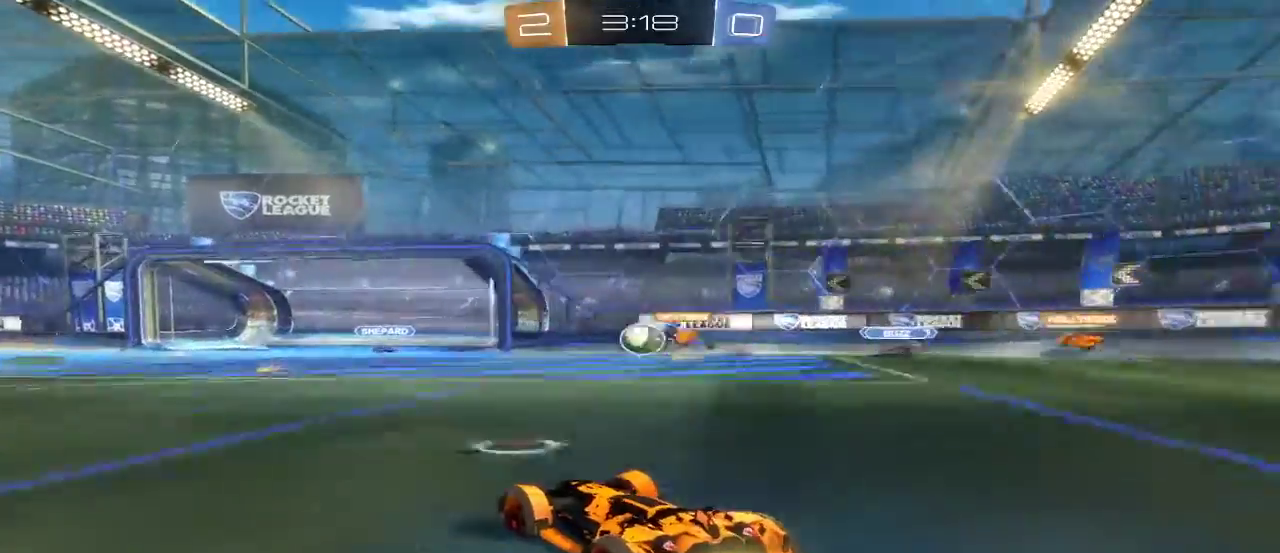
{"buttons": ["B", "R2"], "left_stick": "center", "right_stick": "center", "events": [[67, "left_stick", "center"]]}